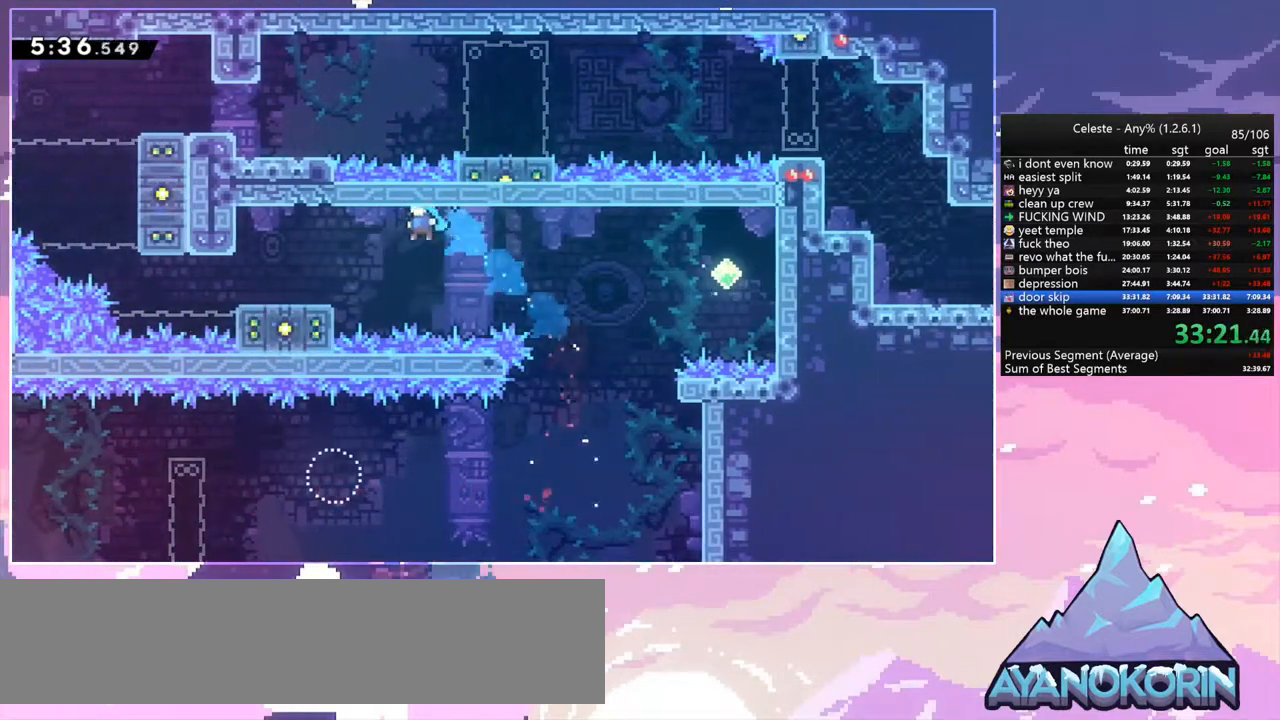
Gameplay with keyboard; each line is a JSON object with the keys held at the frame after it. "events" lists presses ("down") and releases ("up") of "dash", "down", "grab", "jump", "jump2", "left", "menu", "right", "skip" and "up" between this image and that frame as [ms after this image, input, new state], when the widget could be followed in between. No other keys are recorded. Mouse input is not recorded. Key names are as the overlay labels them; some are game actions (e.g. jump) rather than physical keys.
{"keys": ["left", "up"], "events": [[333, "jump", "down"], [400, "grab", "up"], [400, "jump", "up"]]}
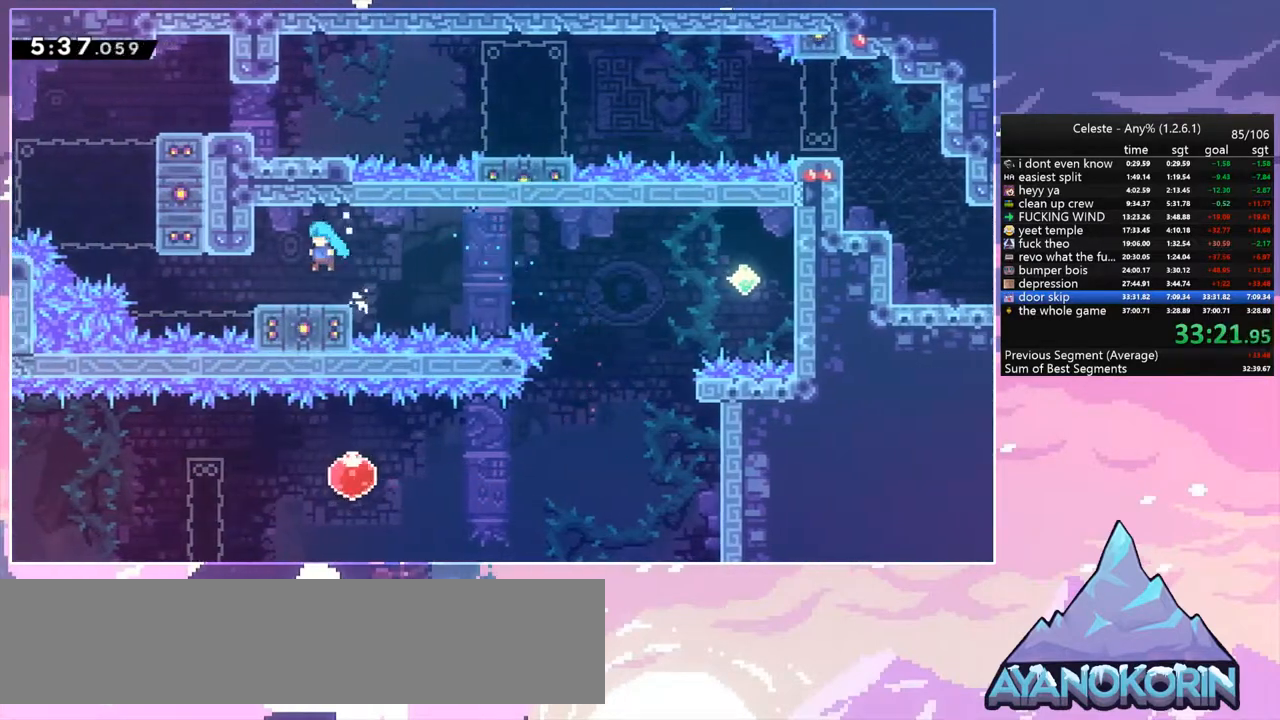
{"keys": [], "events": [[67, "up", "up"], [100, "left", "up"]]}
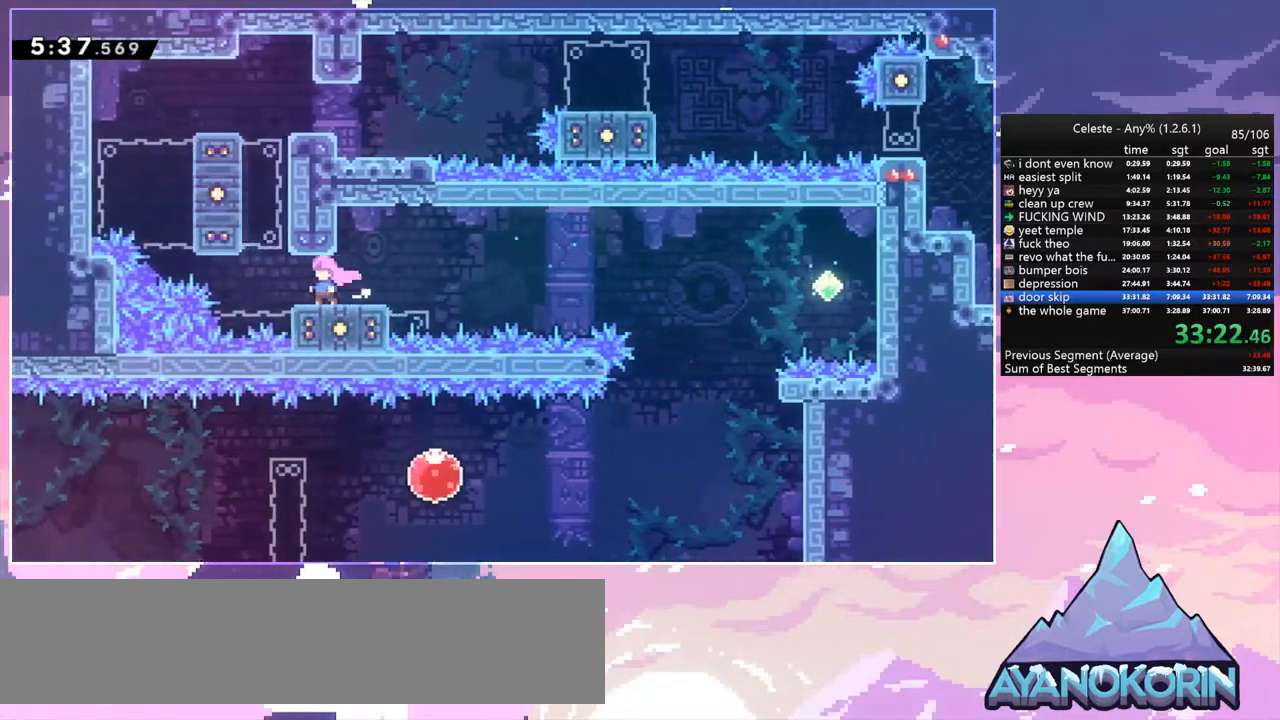
{"keys": ["grab", "jump2", "right", "up"], "events": [[267, "jump", "down"], [267, "up", "down"], [300, "grab", "down"], [367, "right", "down"], [433, "jump", "up"], [500, "jump2", "down"]]}
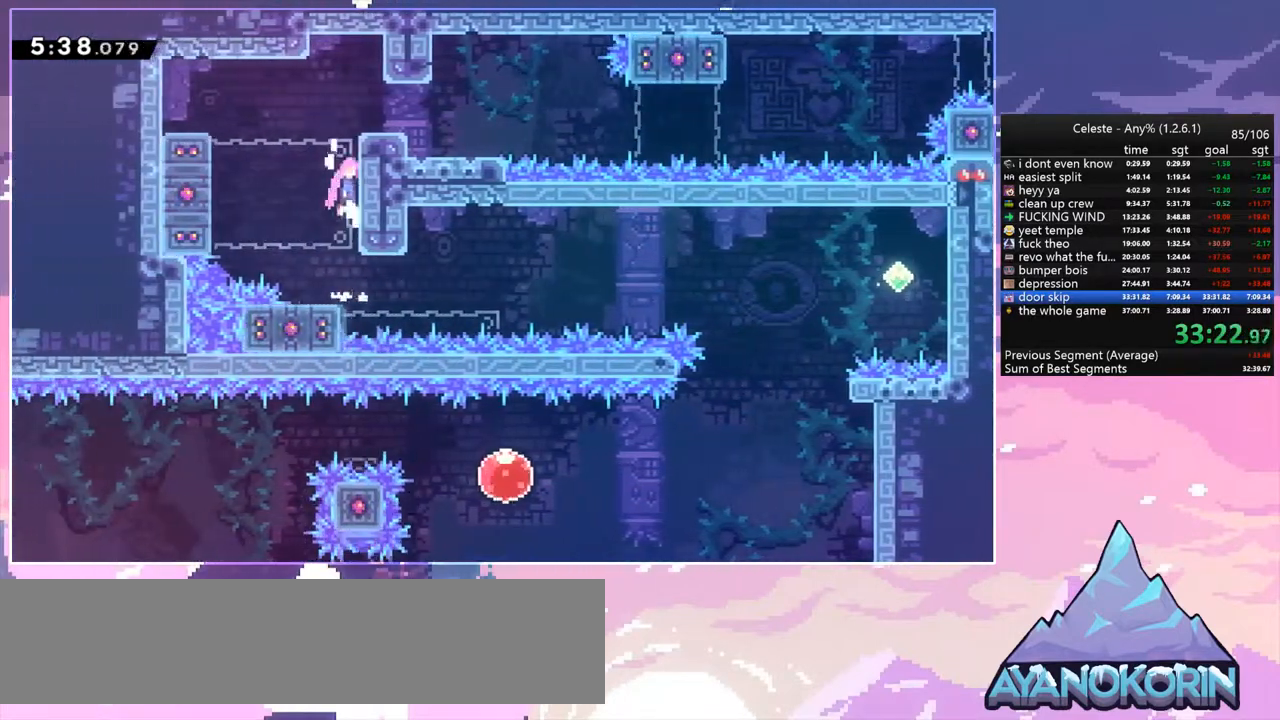
{"keys": ["dash", "down", "jump", "right"], "events": [[33, "jump", "down"], [33, "jump2", "up"], [133, "jump2", "down"], [233, "jump", "up"], [233, "up", "up"], [267, "grab", "up"], [267, "jump2", "up"], [333, "down", "down"], [367, "dash", "down"], [467, "jump", "down"]]}
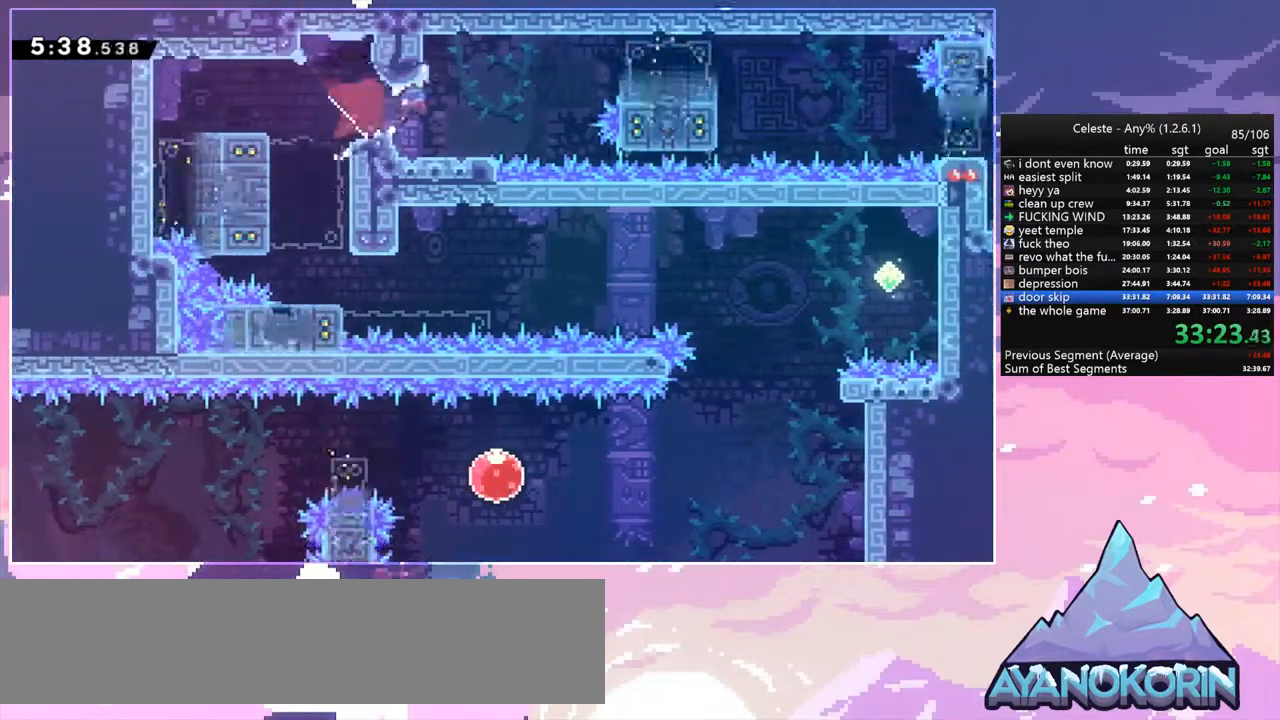
{"keys": ["down", "jump", "right"], "events": [[67, "dash", "up"], [133, "jump", "up"], [200, "dash", "down"], [400, "jump", "down"], [433, "dash", "up"]]}
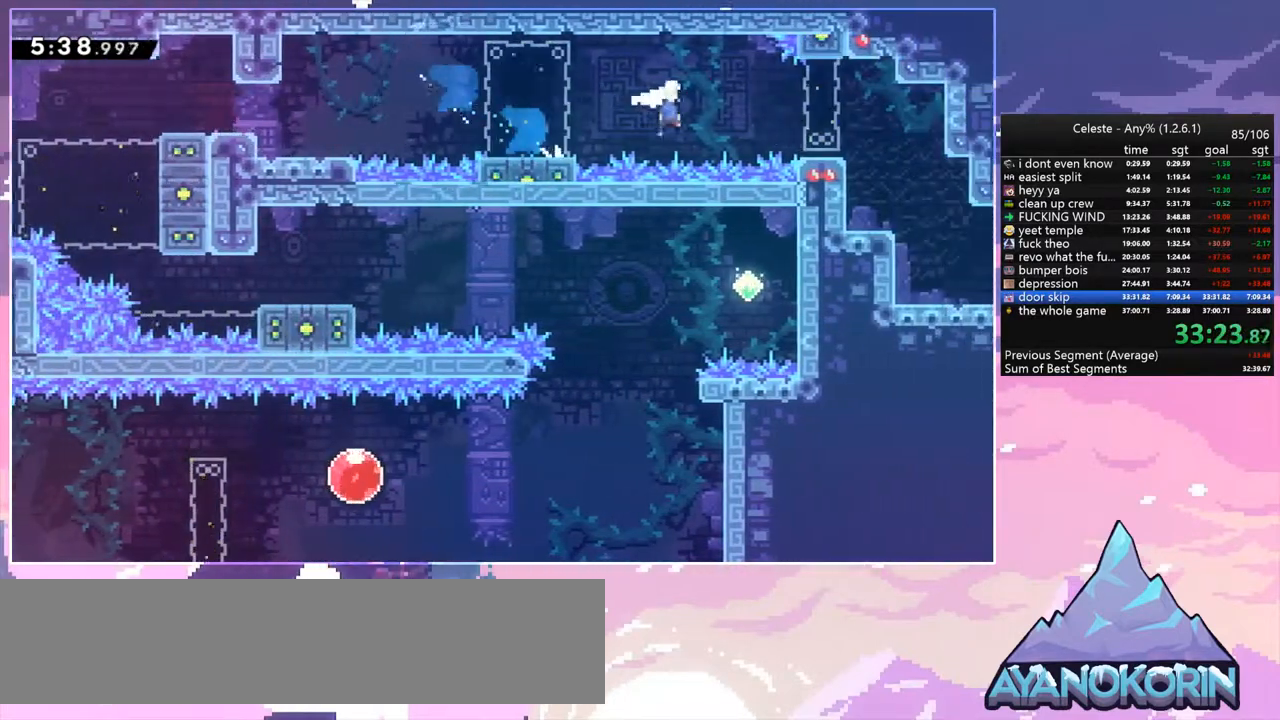
{"keys": ["down", "right"], "events": [[167, "dash", "down"], [167, "jump", "up"], [300, "dash", "up"], [400, "dash", "down"], [500, "dash", "up"]]}
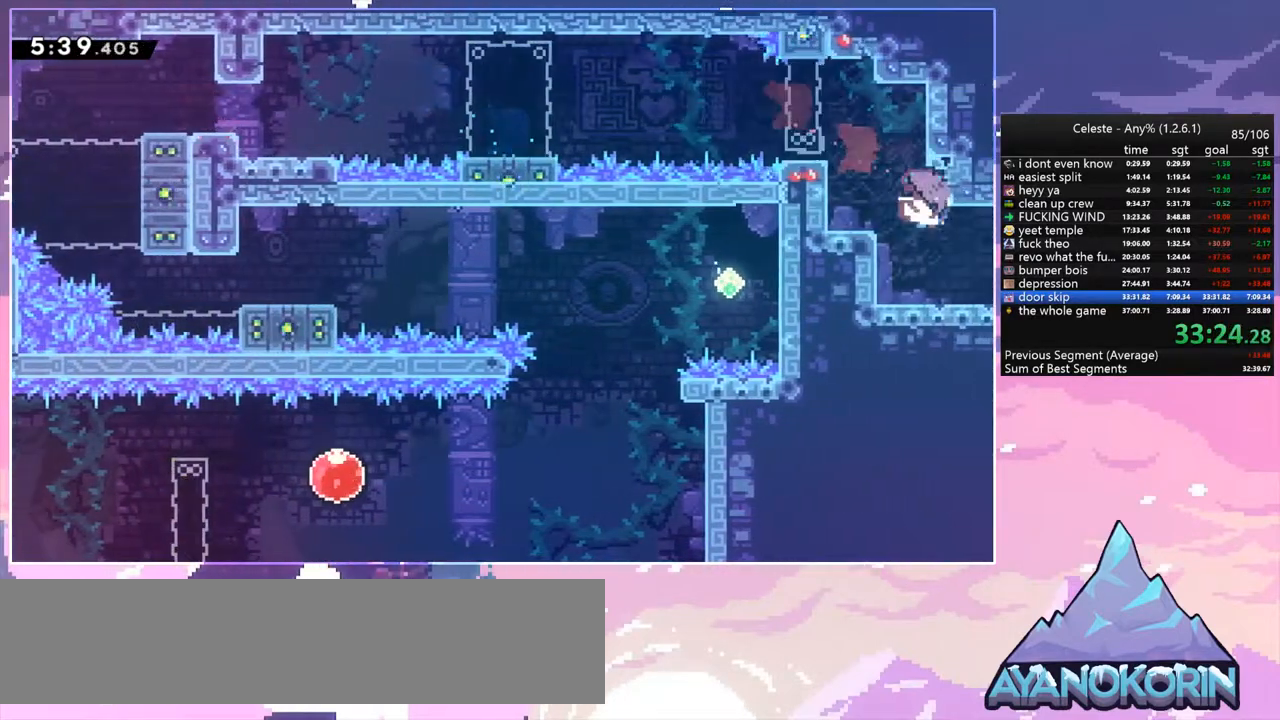
{"keys": ["right"], "events": [[133, "down", "up"]]}
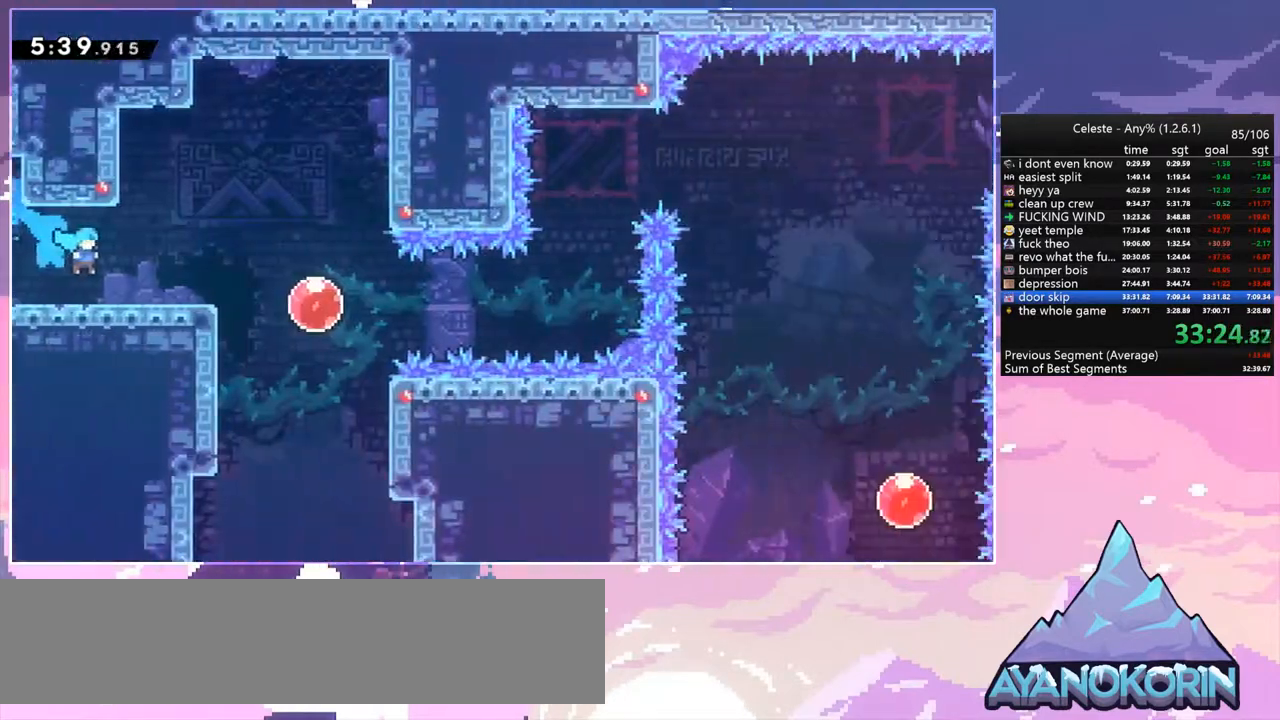
{"keys": ["right"], "events": []}
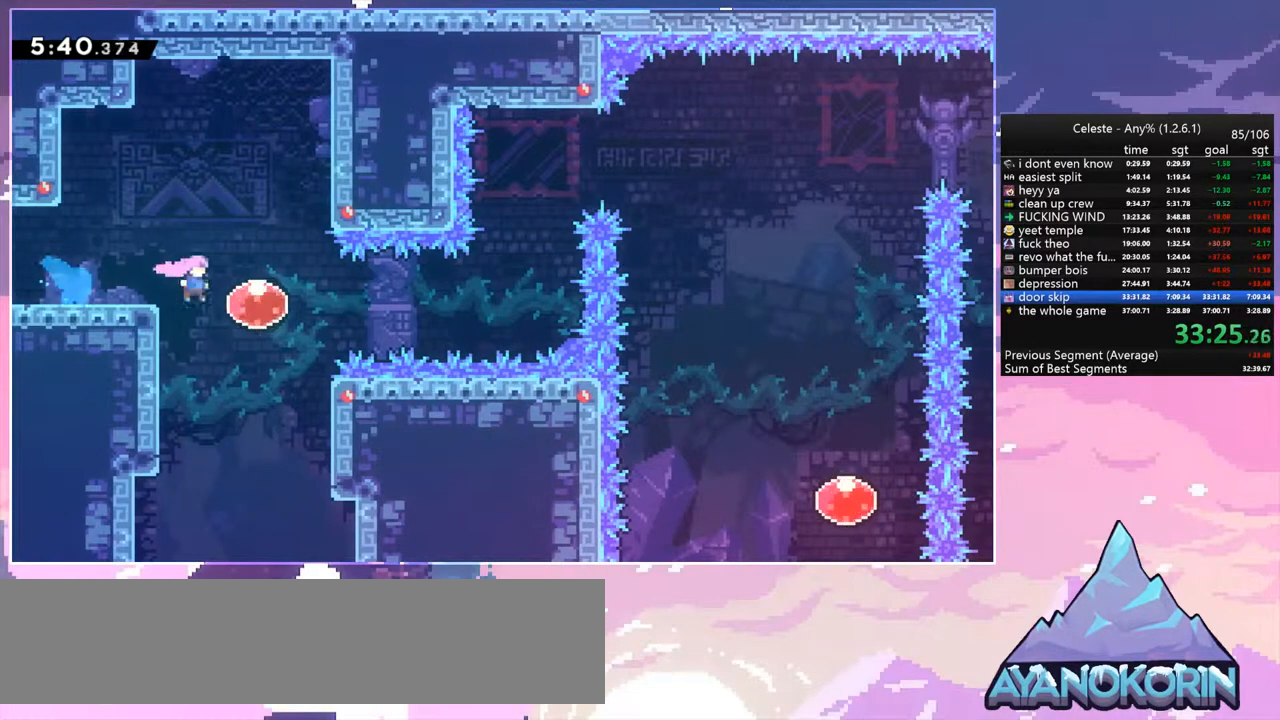
{"keys": ["up"], "events": [[133, "dash", "down"], [267, "dash", "up"], [433, "up", "down"], [500, "right", "up"]]}
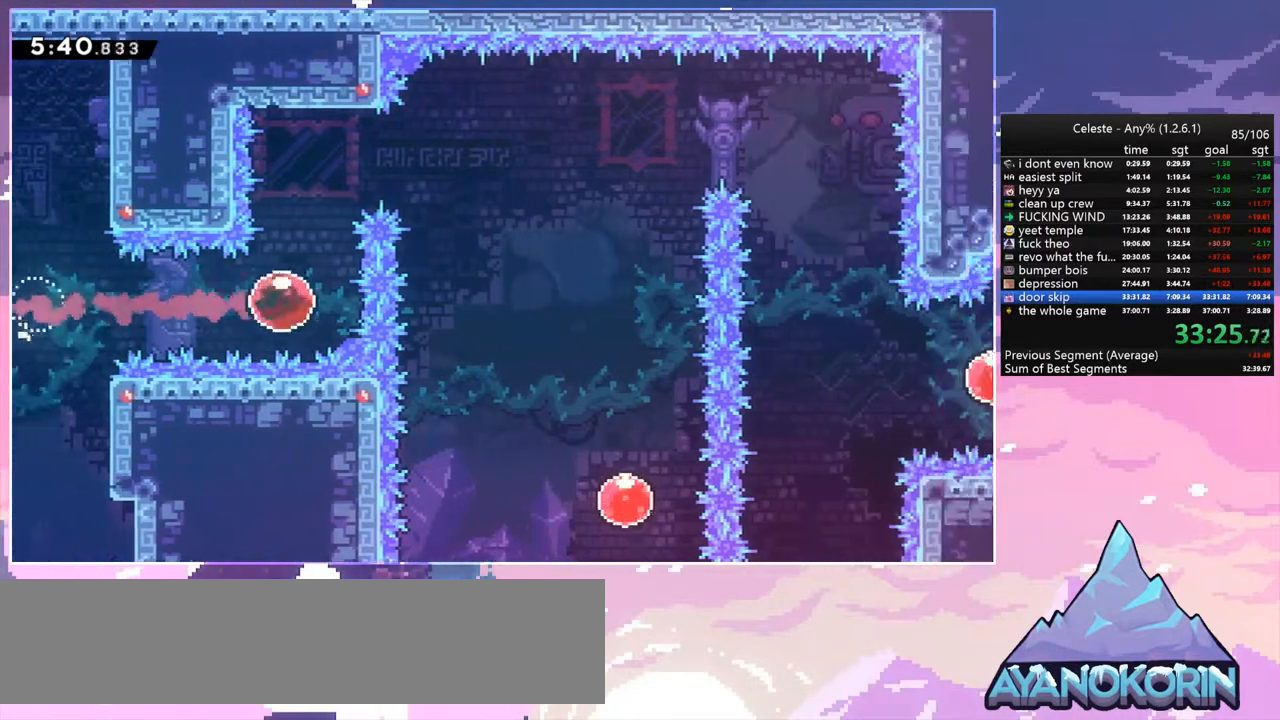
{"keys": ["down", "right"], "events": [[33, "dash", "down"], [133, "dash", "up"], [267, "dash", "down"], [267, "right", "down"], [267, "up", "up"], [367, "dash", "up"], [467, "down", "down"]]}
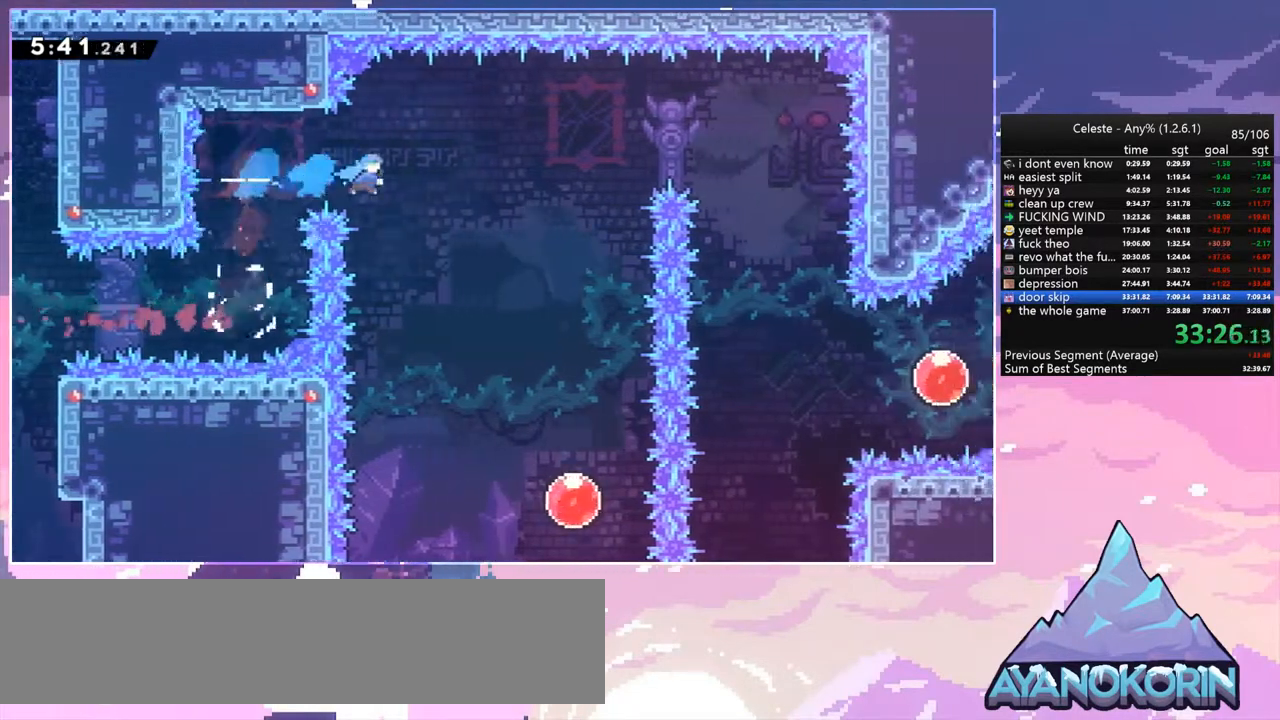
{"keys": ["down", "right"], "events": []}
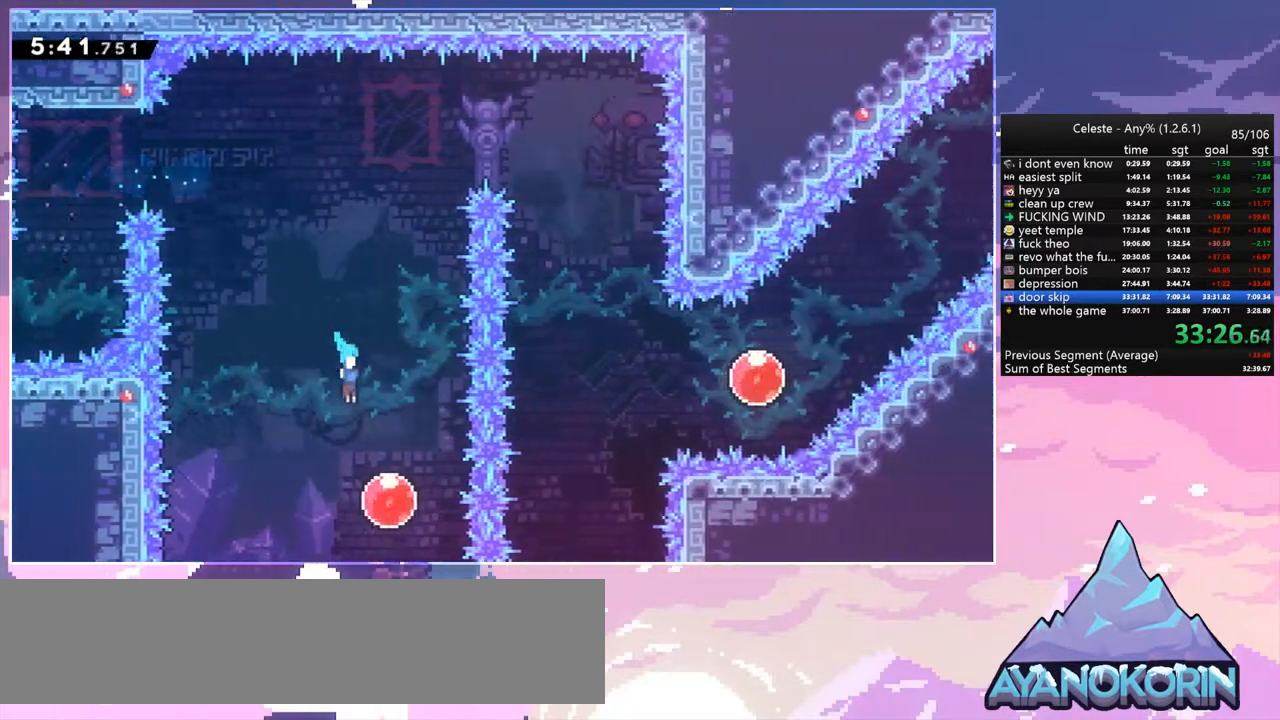
{"keys": ["up"], "events": [[67, "down", "up"], [133, "up", "down"], [167, "right", "up"], [200, "dash", "down"], [367, "dash", "up"]]}
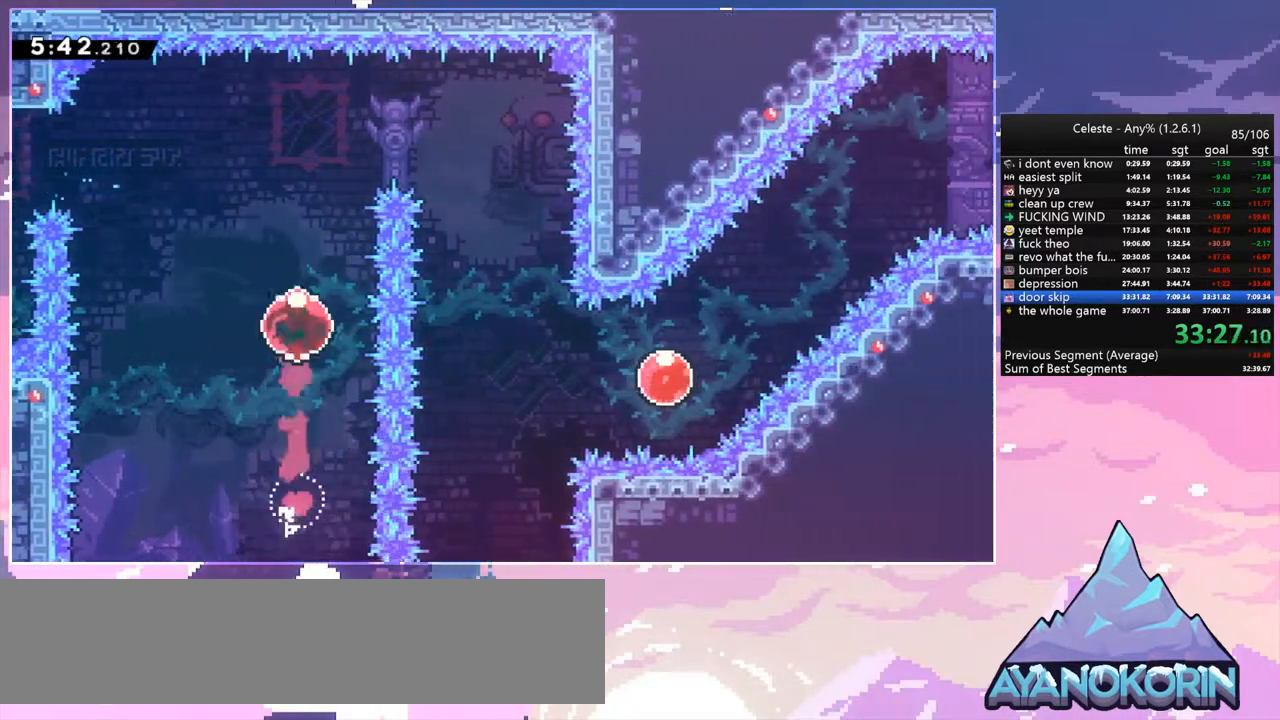
{"keys": ["down", "right"], "events": [[267, "dash", "down"], [267, "right", "down"], [333, "up", "up"], [367, "dash", "up"], [500, "down", "down"]]}
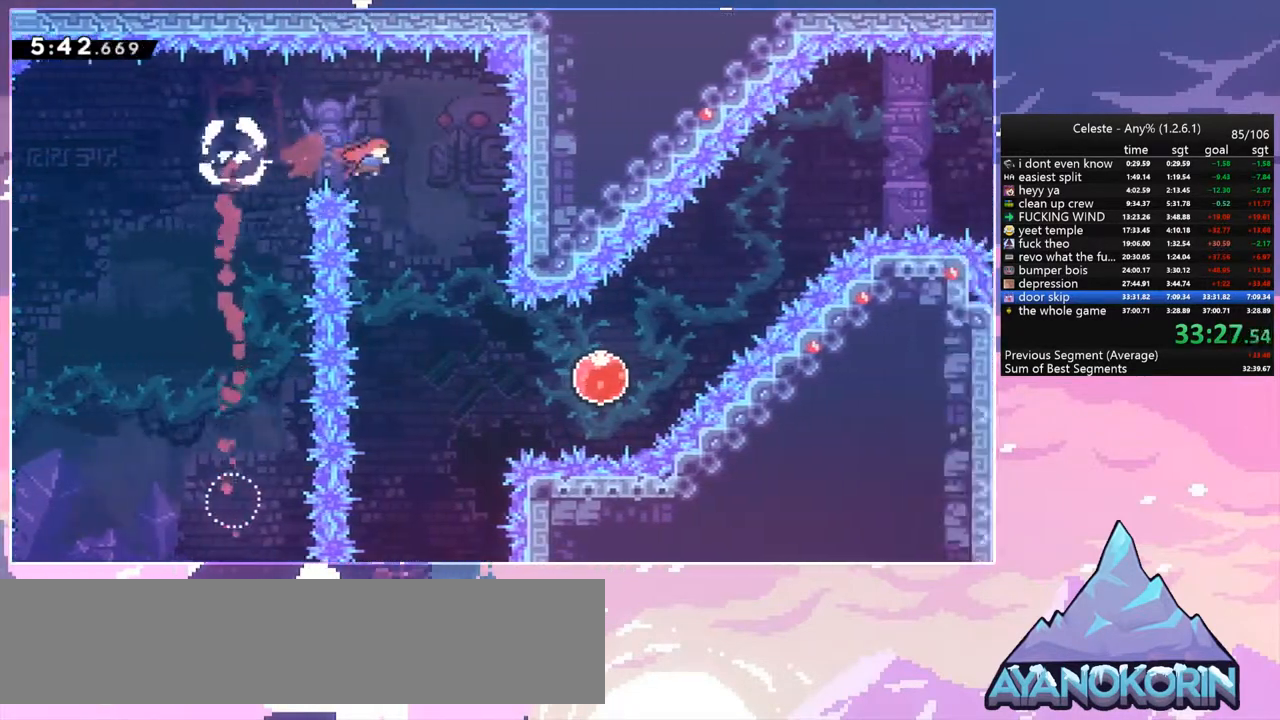
{"keys": ["right"], "events": [[67, "right", "up"], [367, "right", "down"], [433, "down", "up"]]}
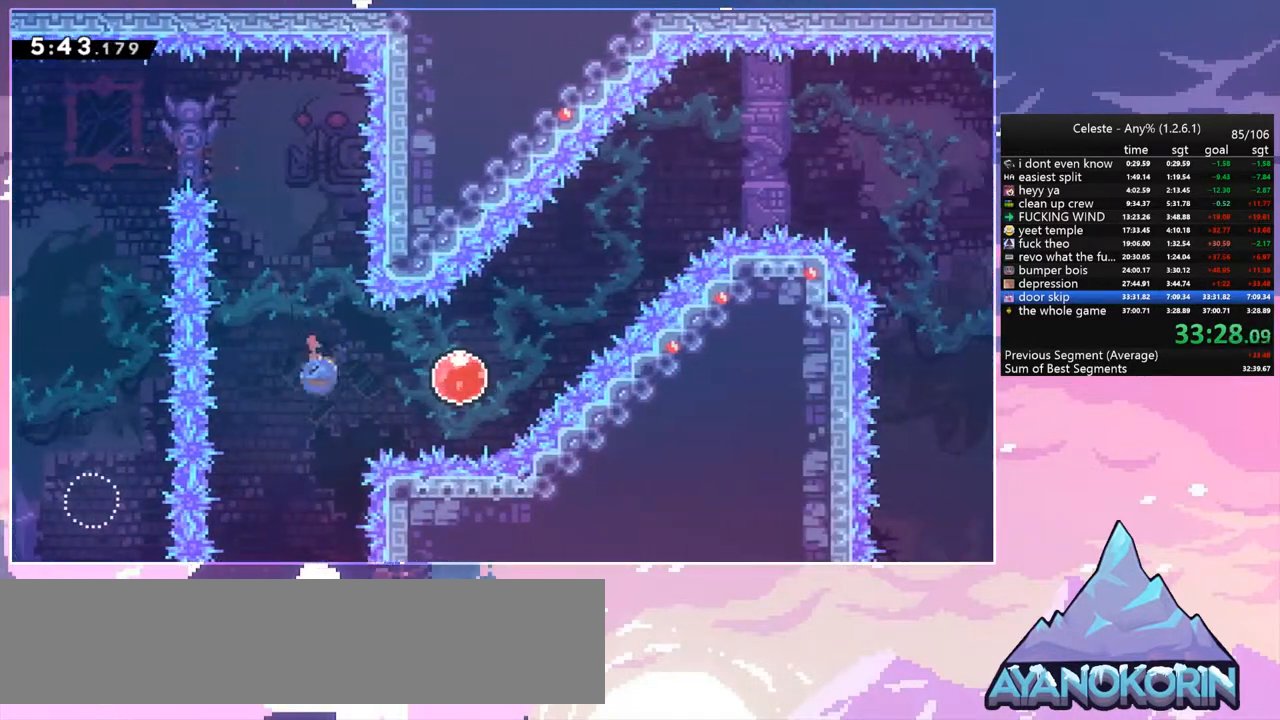
{"keys": ["right"], "events": [[33, "dash", "down"], [133, "dash", "up"], [167, "up", "down"], [267, "dash", "down"], [367, "dash", "up"], [400, "up", "up"]]}
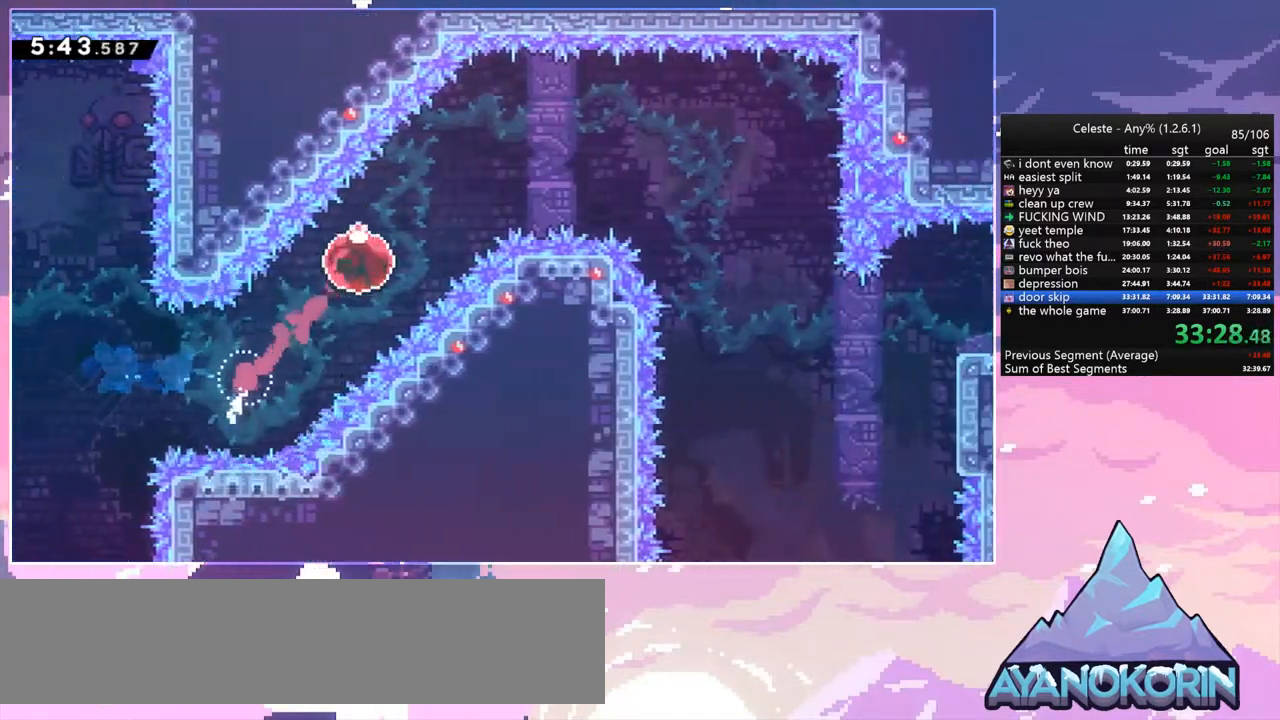
{"keys": ["right"], "events": [[233, "dash", "down"], [367, "dash", "up"]]}
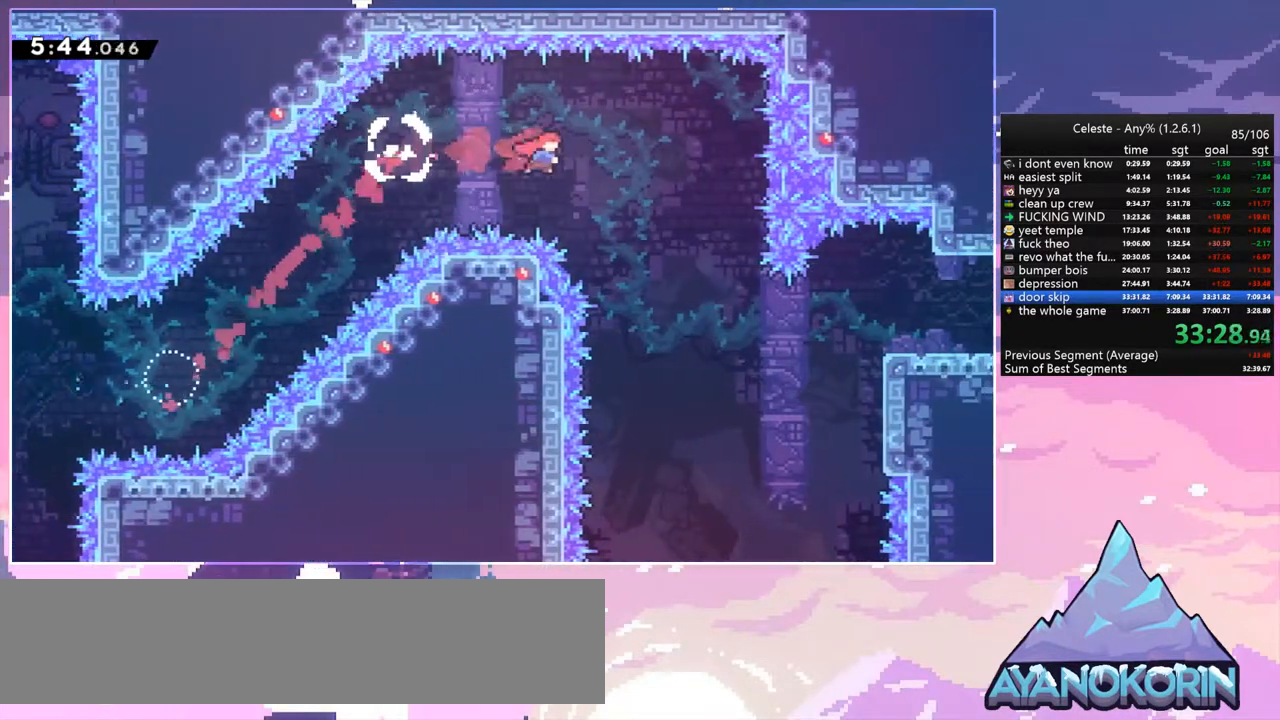
{"keys": ["dash", "right"], "events": [[433, "dash", "down"]]}
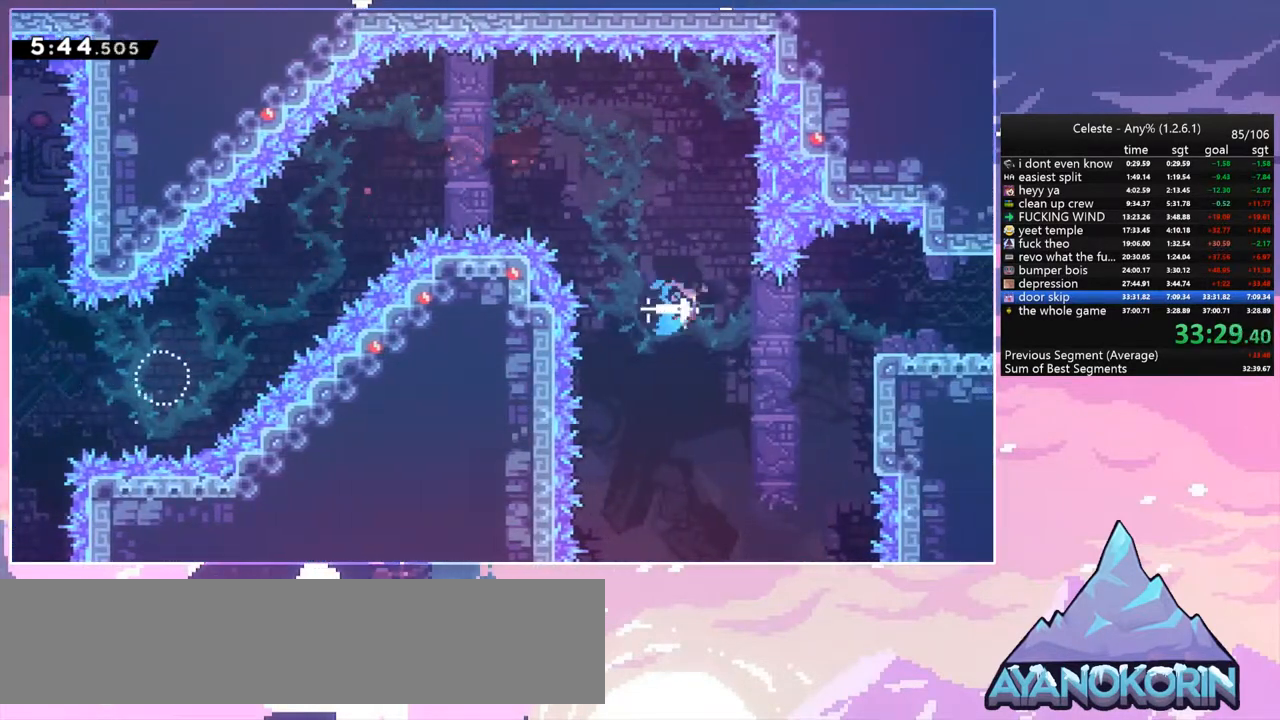
{"keys": ["dash", "down", "jump", "right"], "events": [[67, "dash", "up"], [300, "down", "down"], [400, "dash", "down"], [433, "jump", "down"]]}
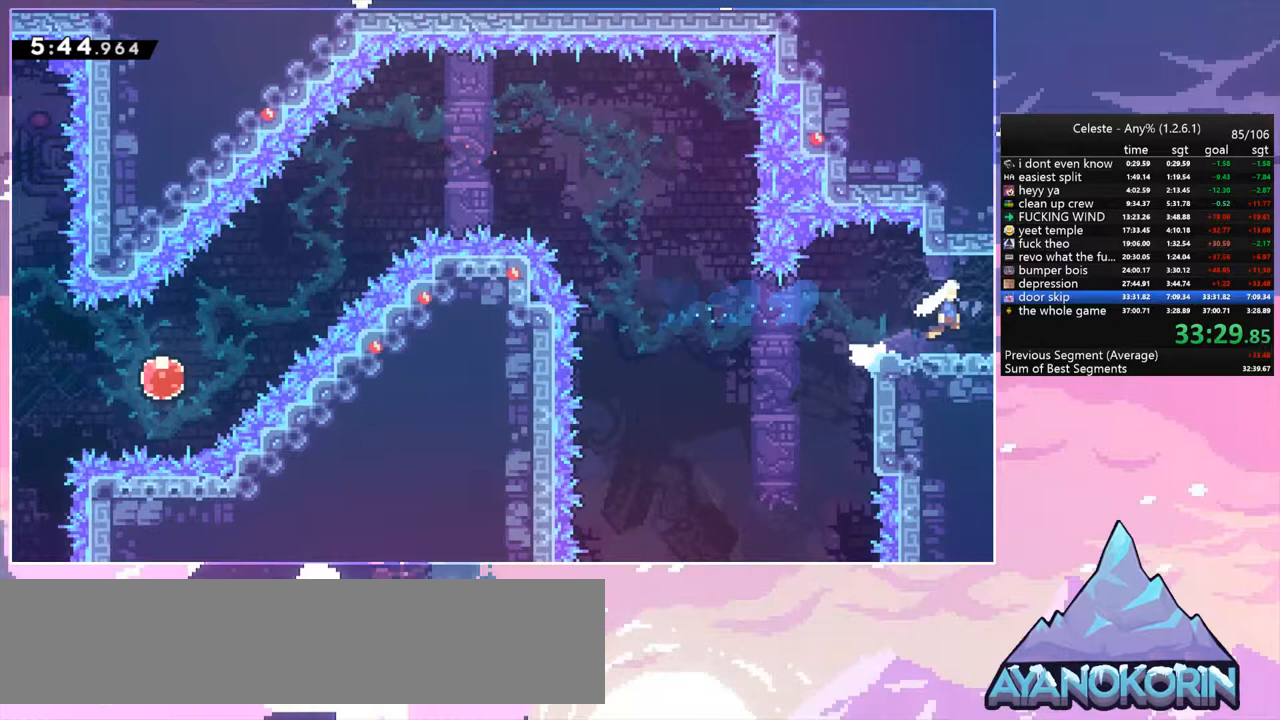
{"keys": ["down", "right"], "events": [[33, "dash", "up"], [33, "jump", "up"]]}
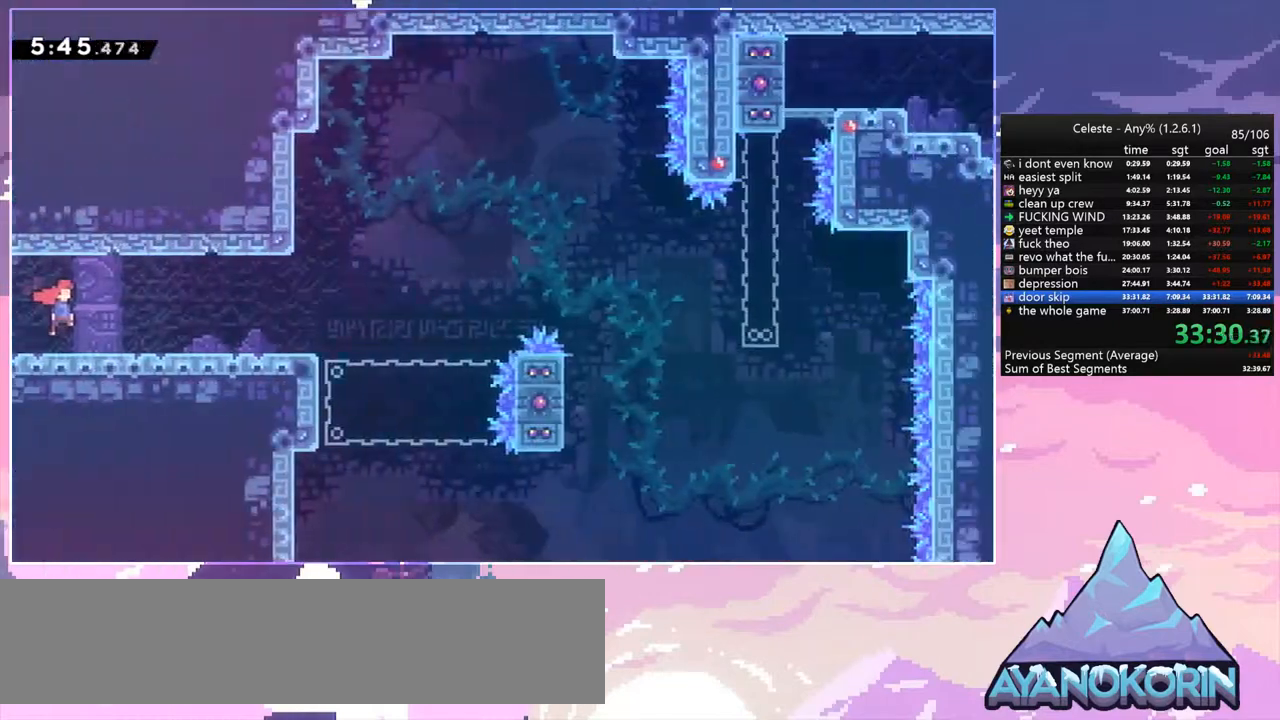
{"keys": ["dash", "down", "right"], "events": [[300, "dash", "down"]]}
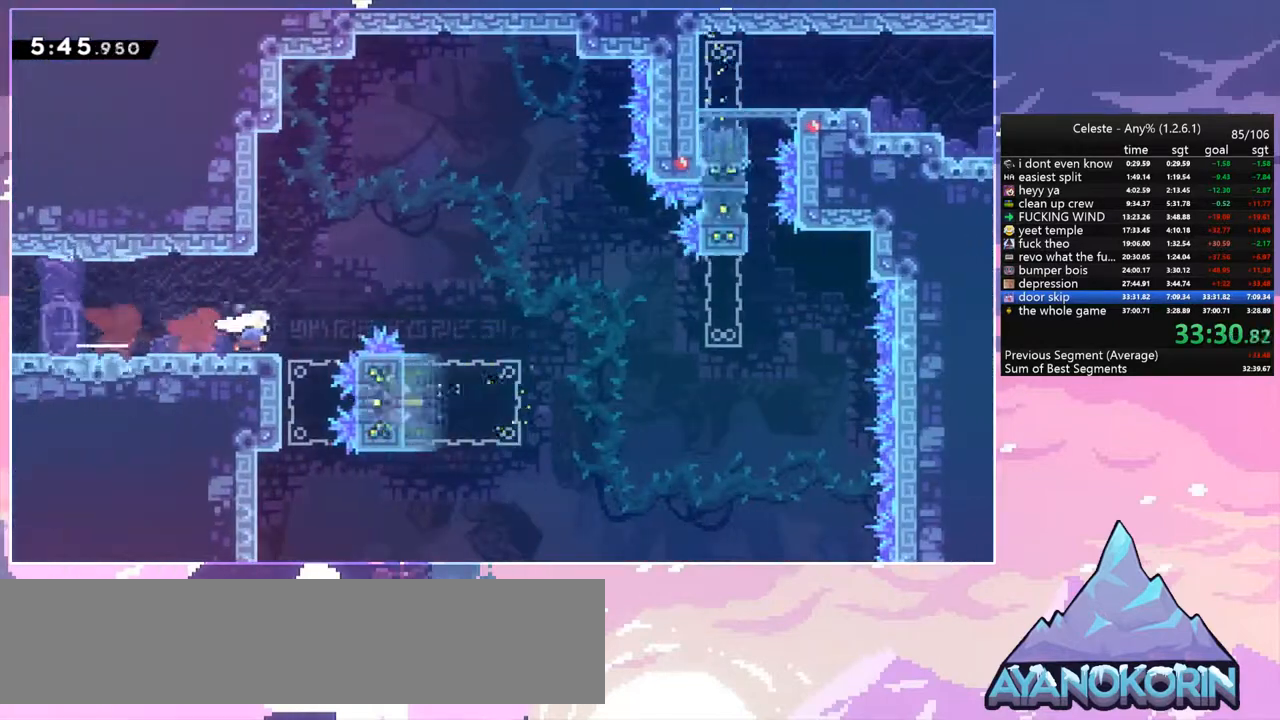
{"keys": ["dash", "right", "up"], "events": [[33, "down", "up"], [33, "jump", "down"], [133, "dash", "up"], [167, "up", "down"], [400, "dash", "down"], [400, "jump", "up"]]}
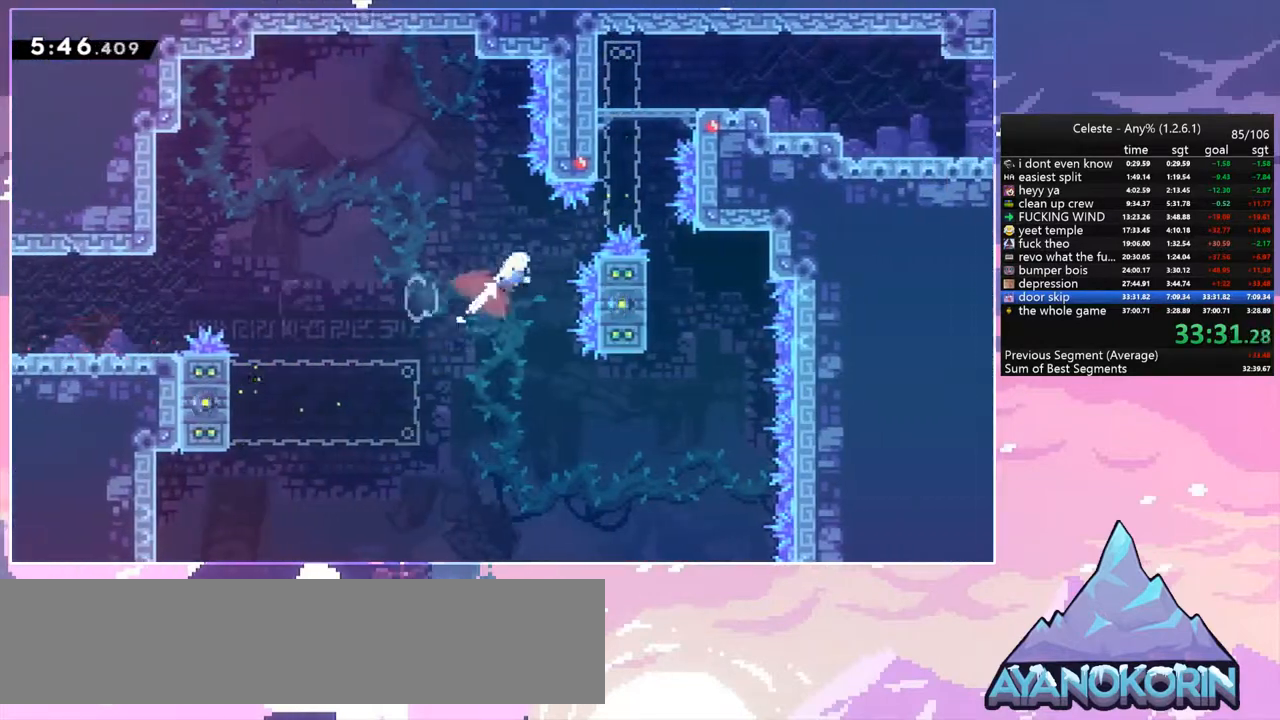
{"keys": [], "events": [[33, "dash", "up"], [233, "dash", "down"], [267, "right", "up"], [367, "dash", "up"], [500, "up", "up"]]}
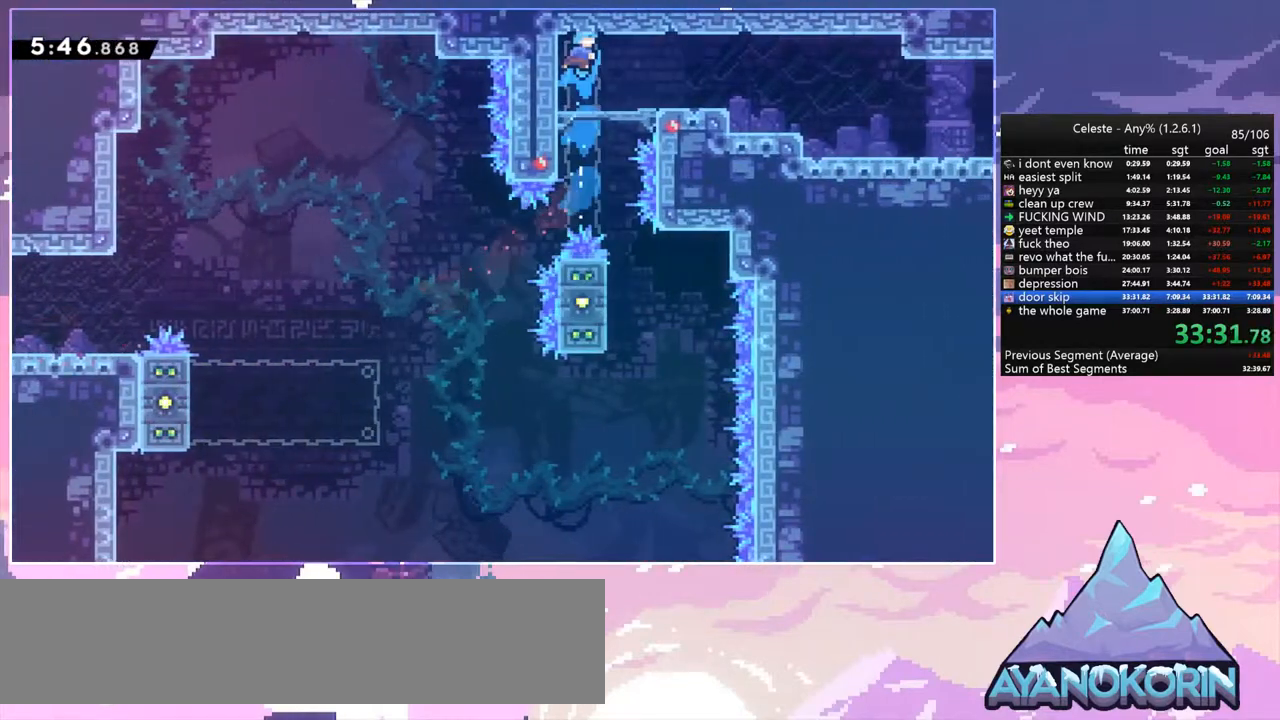
{"keys": ["dash", "down", "jump", "right"], "events": [[100, "down", "down"], [133, "right", "down"], [300, "dash", "down"], [467, "jump", "down"]]}
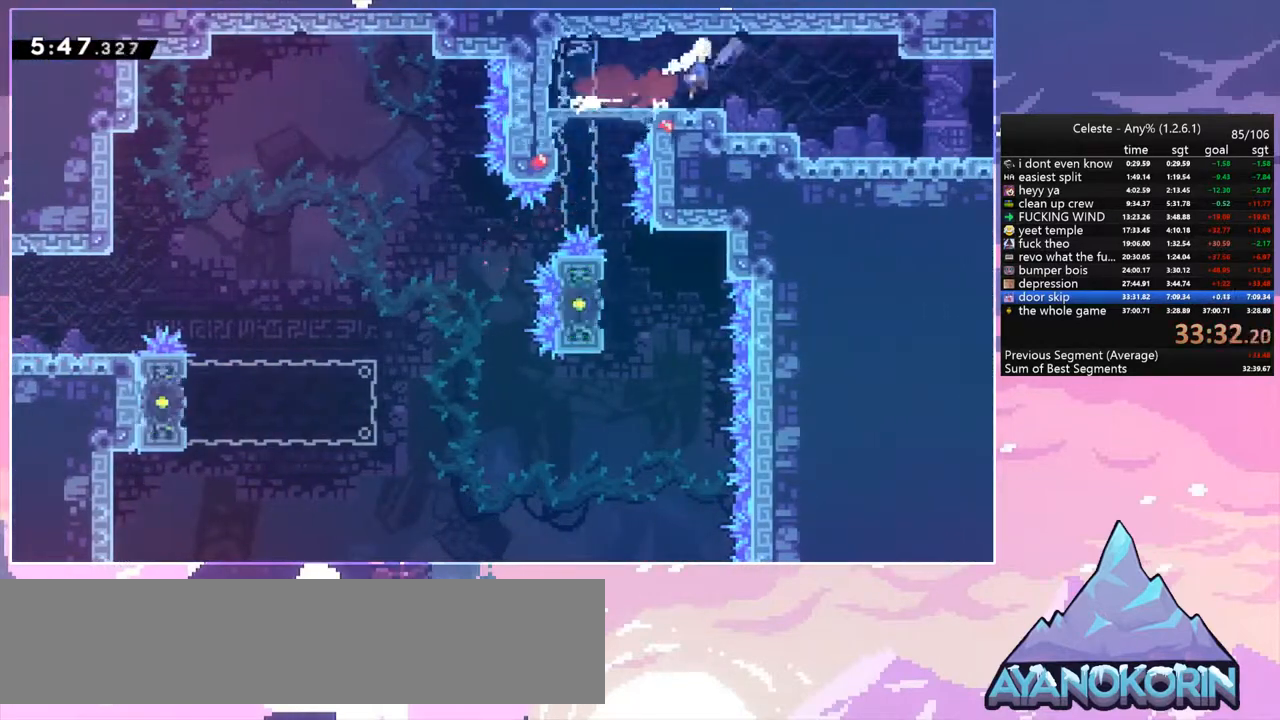
{"keys": ["jump", "right"], "events": [[67, "dash", "up"], [67, "jump", "up"], [133, "dash", "down"], [267, "dash", "up"], [267, "down", "up"], [267, "jump", "down"]]}
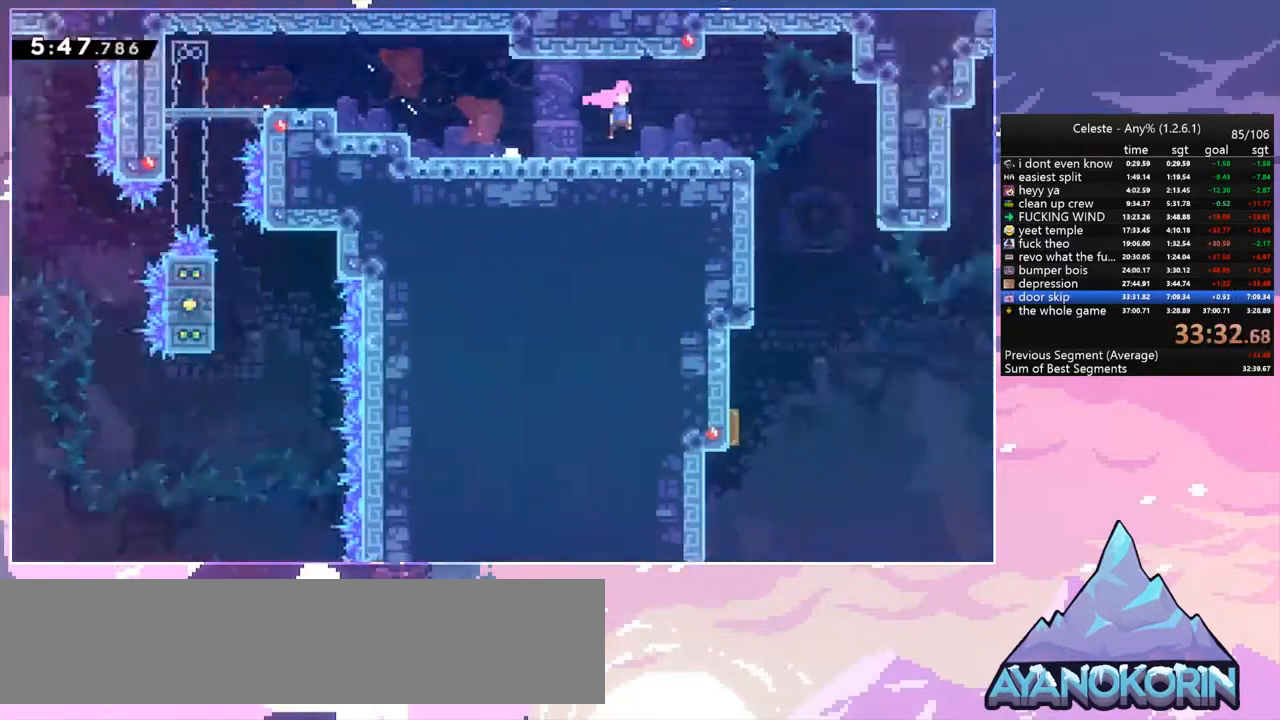
{"keys": ["right"], "events": [[467, "jump", "up"]]}
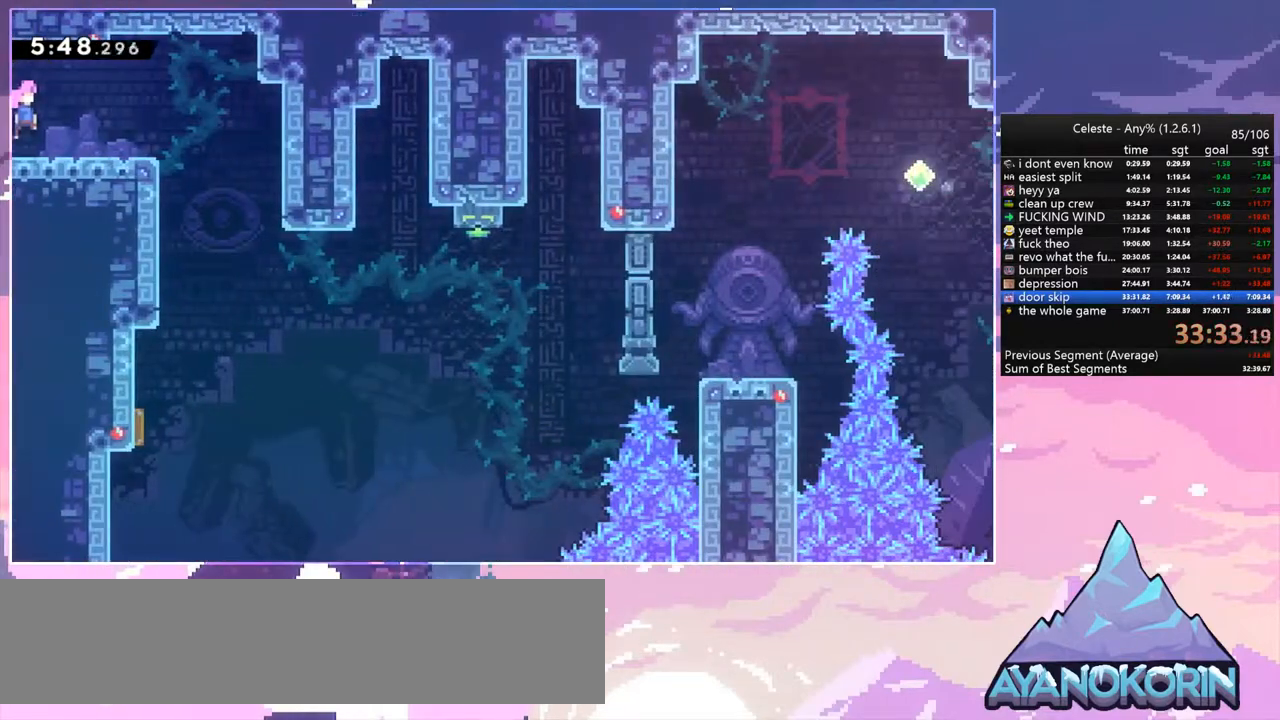
{"keys": ["right"], "events": [[233, "right", "up"], [433, "right", "down"]]}
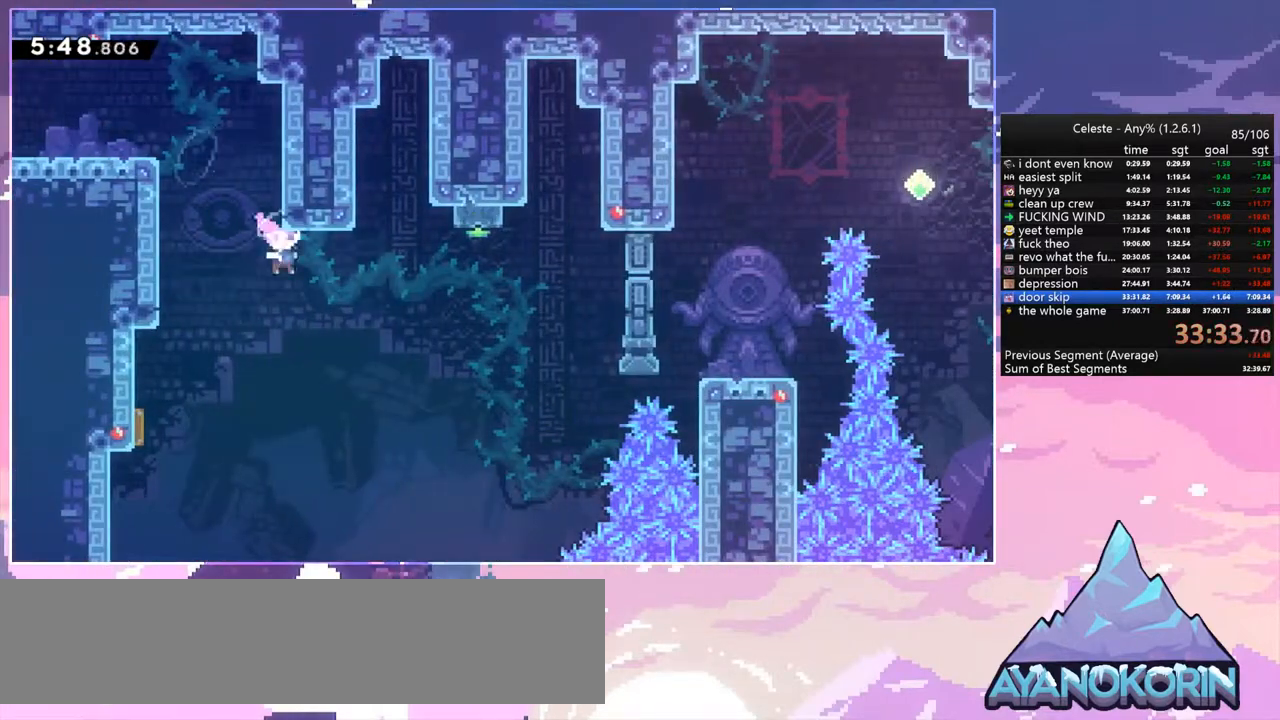
{"keys": ["dash", "right", "up"], "events": [[133, "up", "down"], [433, "dash", "down"]]}
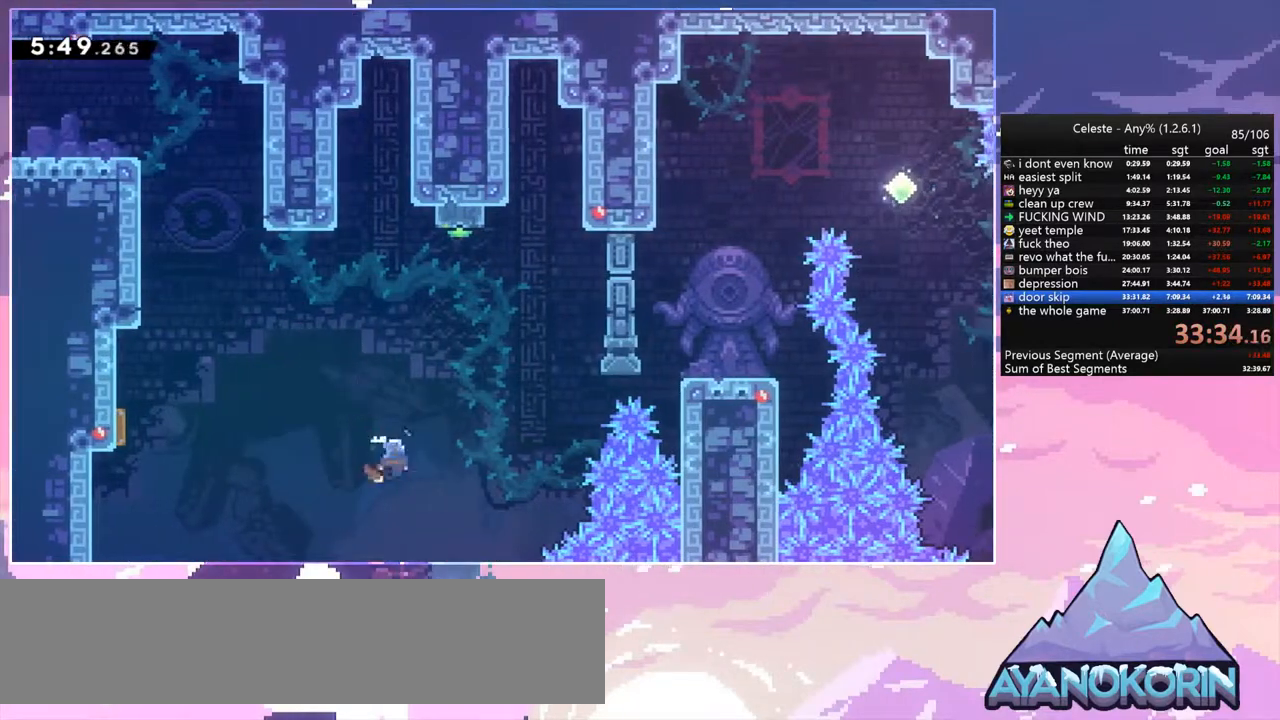
{"keys": ["right", "skip"], "events": [[100, "dash", "up"], [167, "up", "up"], [500, "skip", "down"]]}
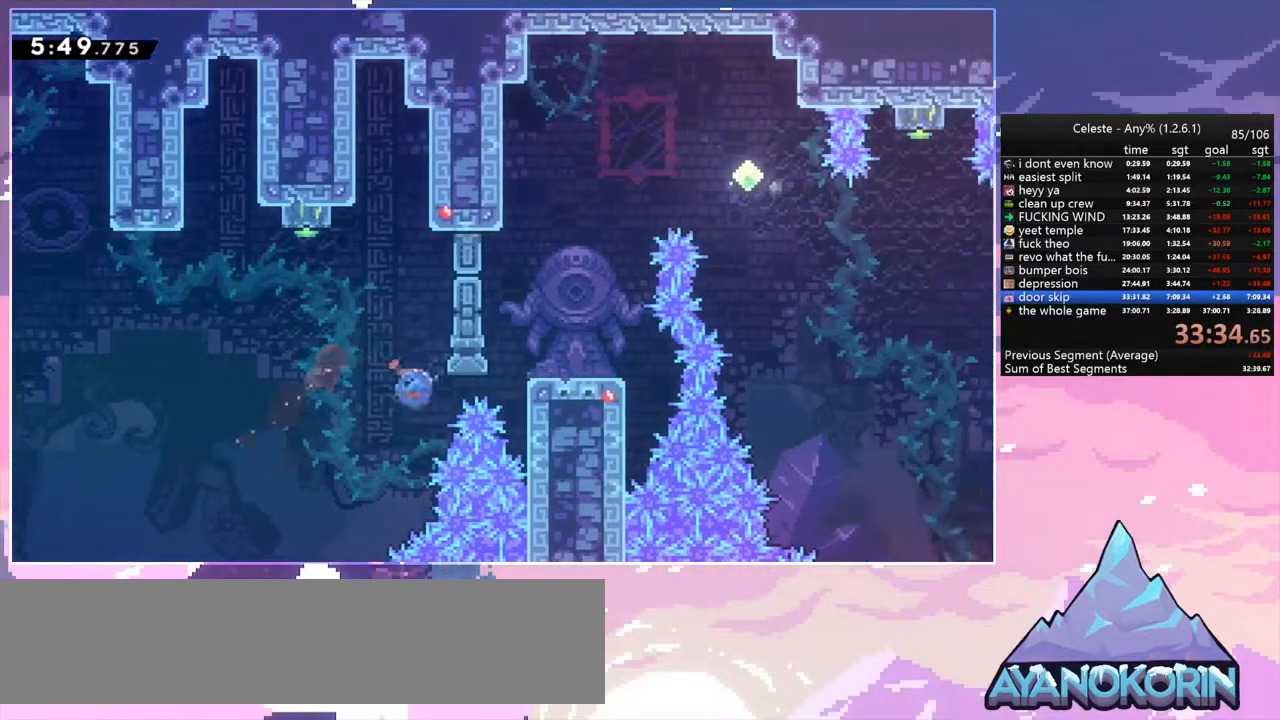
{"keys": ["right", "up"], "events": [[100, "skip", "up"], [200, "grab", "down"], [200, "up", "down"], [333, "jump", "down"], [433, "grab", "up"], [433, "jump", "up"]]}
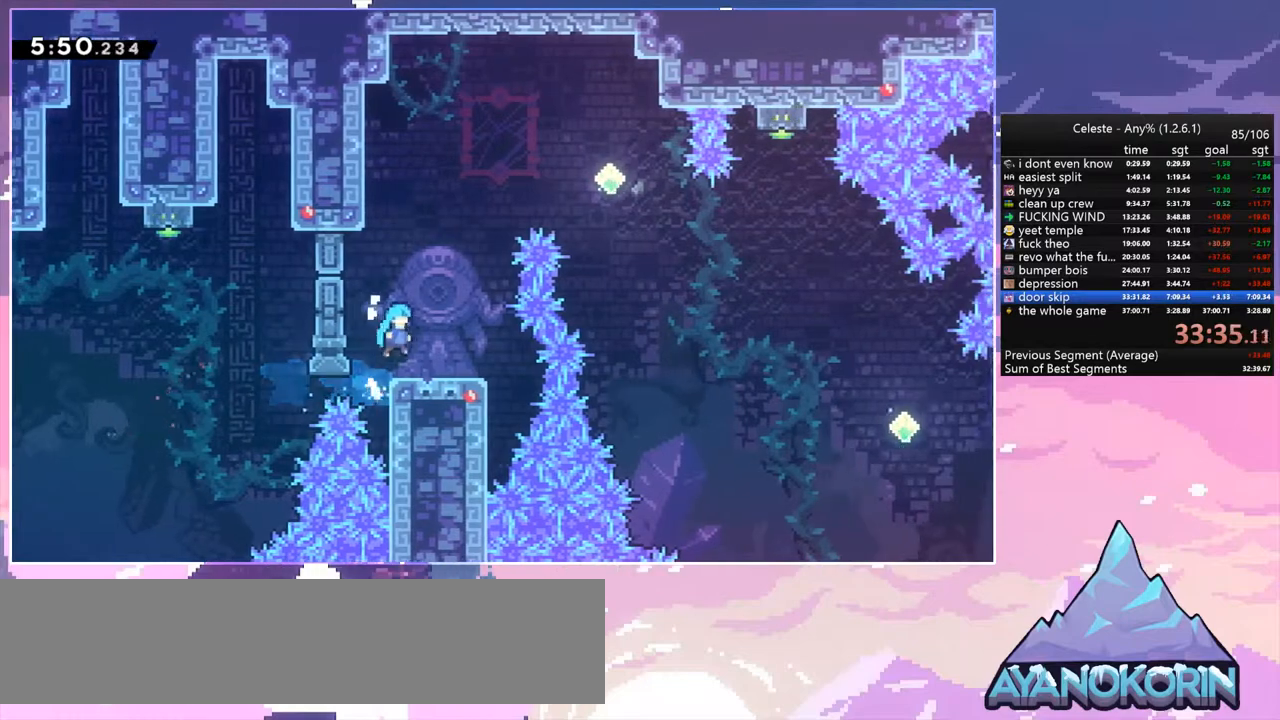
{"keys": ["up"], "events": [[167, "jump", "down"], [200, "right", "up"], [300, "dash", "down"], [367, "jump", "up"], [433, "dash", "up"]]}